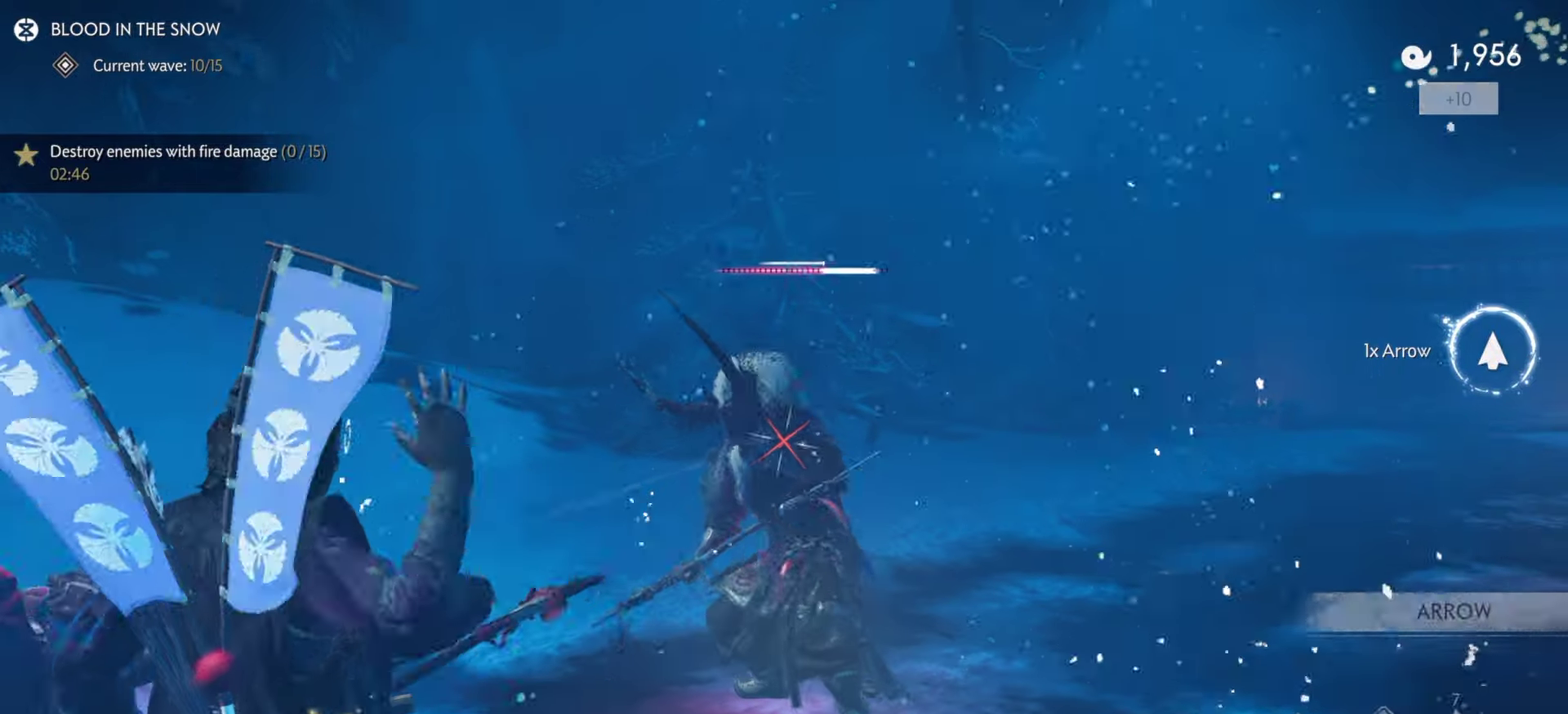
Gameplay with a controller (PlayStation layout); each line is a JSON object with the inputs held at the frame after it (dt_ms = milliseconds from this image to that frame). "events" lists button and stick changes between this image and that frame as [ms after this image, input, new state], when the widget could be followed in between. Not read: TOUCHPAD.
{"dt_ms": 500, "buttons": ["L2", "R2"], "left_stick": "down", "right_stick": "center", "events": [[167, "left_stick", "down-left"], [350, "right_stick", "center"], [384, "left_stick", "down"], [434, "R2", "down"]]}
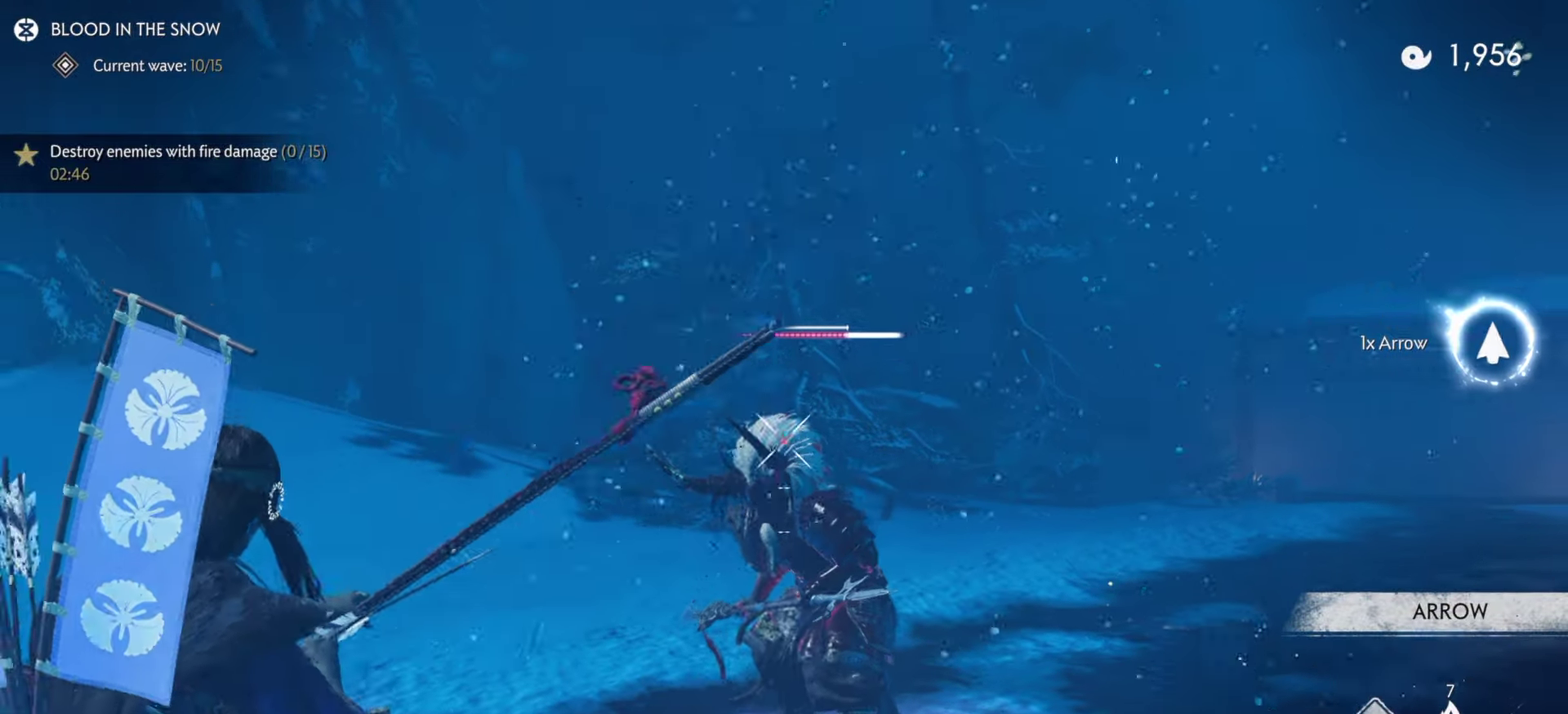
{"dt_ms": 500, "buttons": ["L2"], "left_stick": "up-right", "right_stick": "up", "events": [[67, "R2", "up"], [117, "L2", "up"], [117, "left_stick", "down-right"], [167, "L2", "down"], [184, "right_stick", "up"], [417, "left_stick", "up-right"]]}
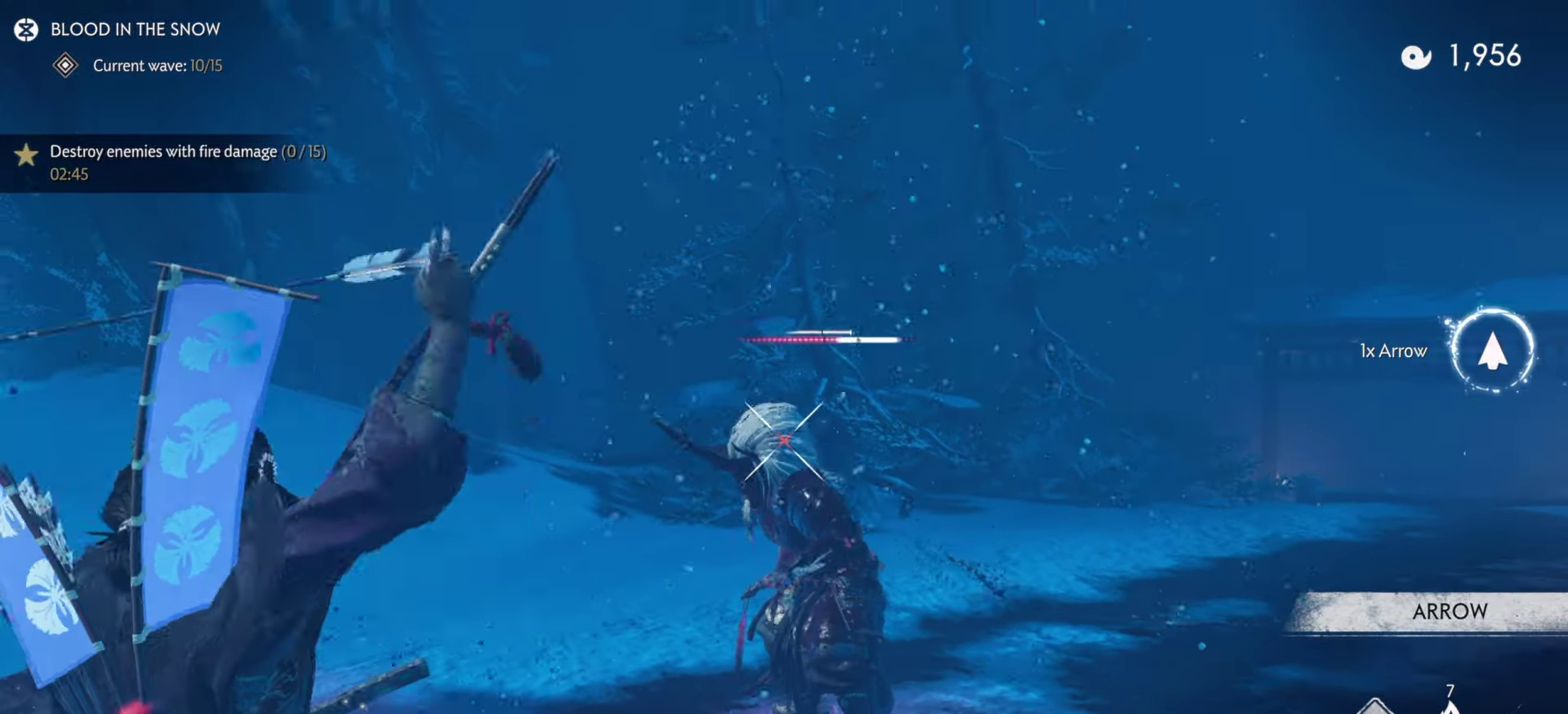
{"dt_ms": 500, "buttons": ["CROSS", "L3"], "left_stick": "up-right", "right_stick": "center", "events": [[34, "left_stick", "up"], [167, "right_stick", "center"], [234, "R2", "down"], [317, "left_stick", "up-right"], [384, "R2", "up"], [400, "L2", "up"], [434, "L3", "down"], [467, "CROSS", "down"]]}
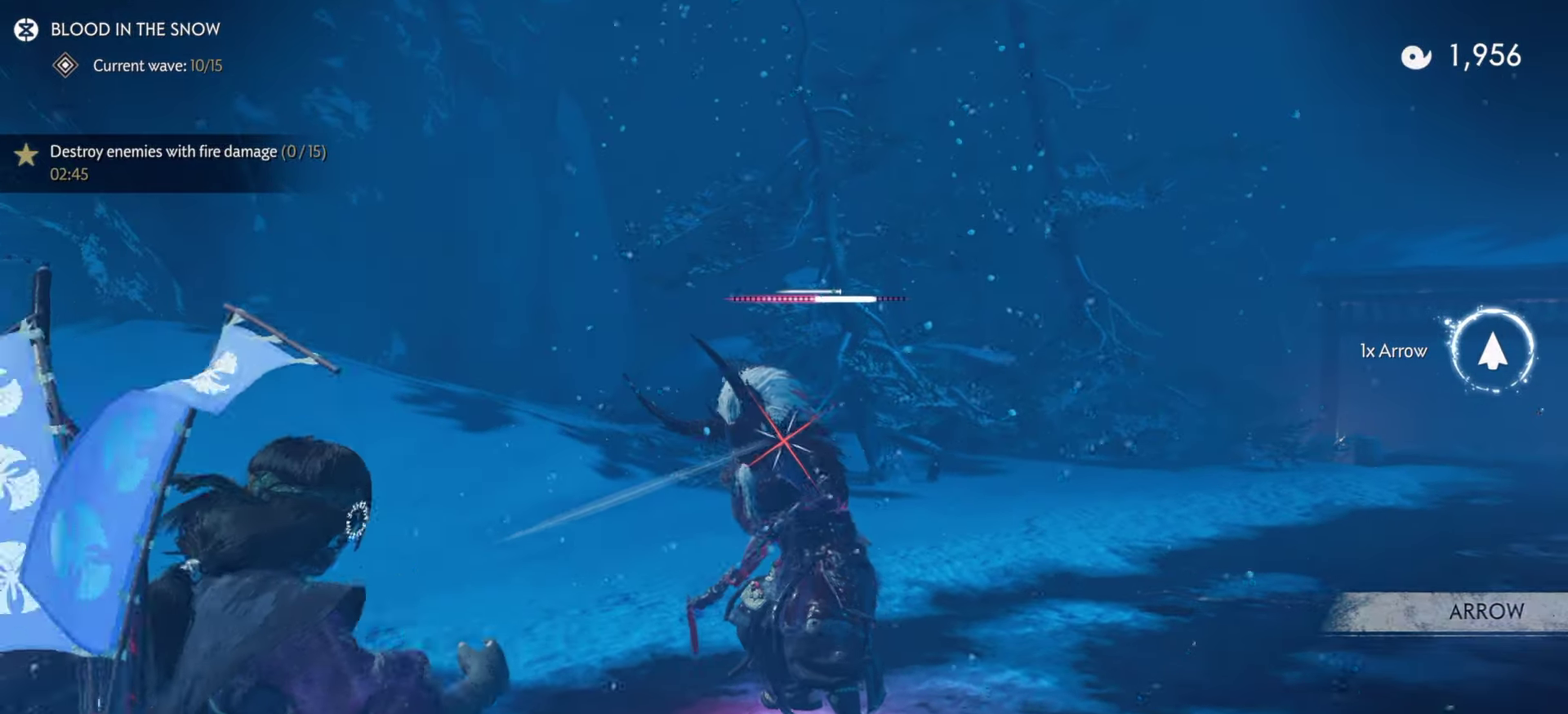
{"dt_ms": 300, "buttons": [], "left_stick": "right", "right_stick": "center"}
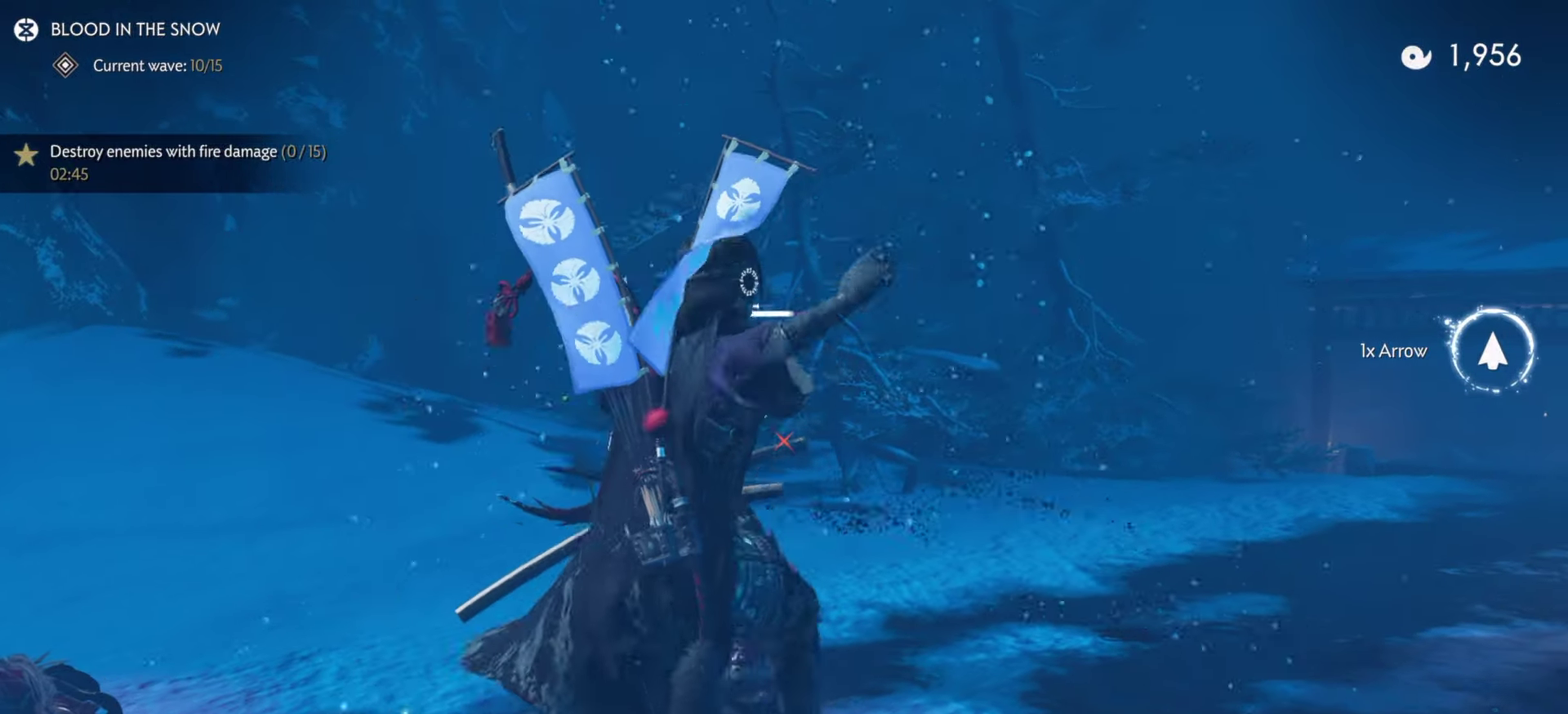
{"dt_ms": 700, "buttons": ["L1", "R1"], "left_stick": "center", "right_stick": "up-left"}
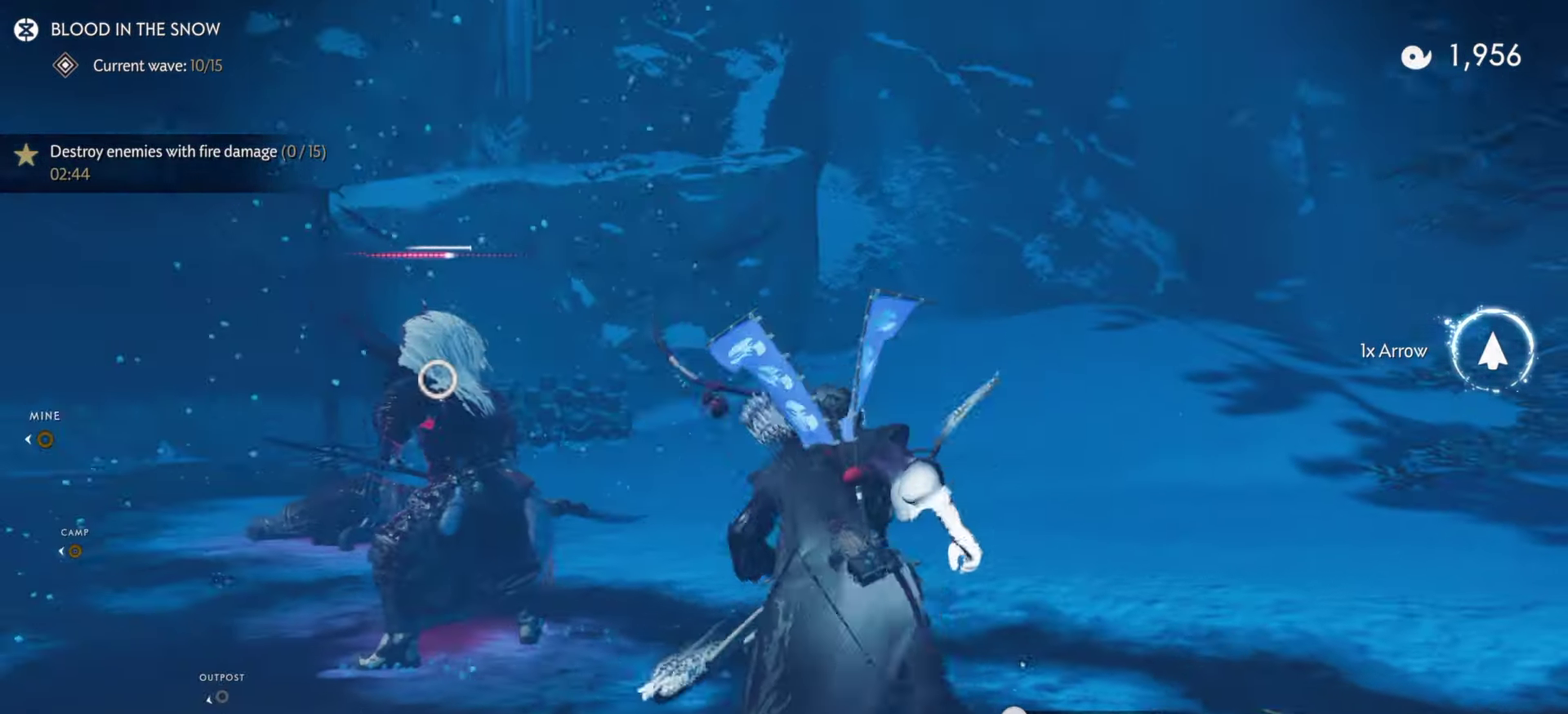
{"dt_ms": 400, "buttons": [], "left_stick": "down-right", "right_stick": "left"}
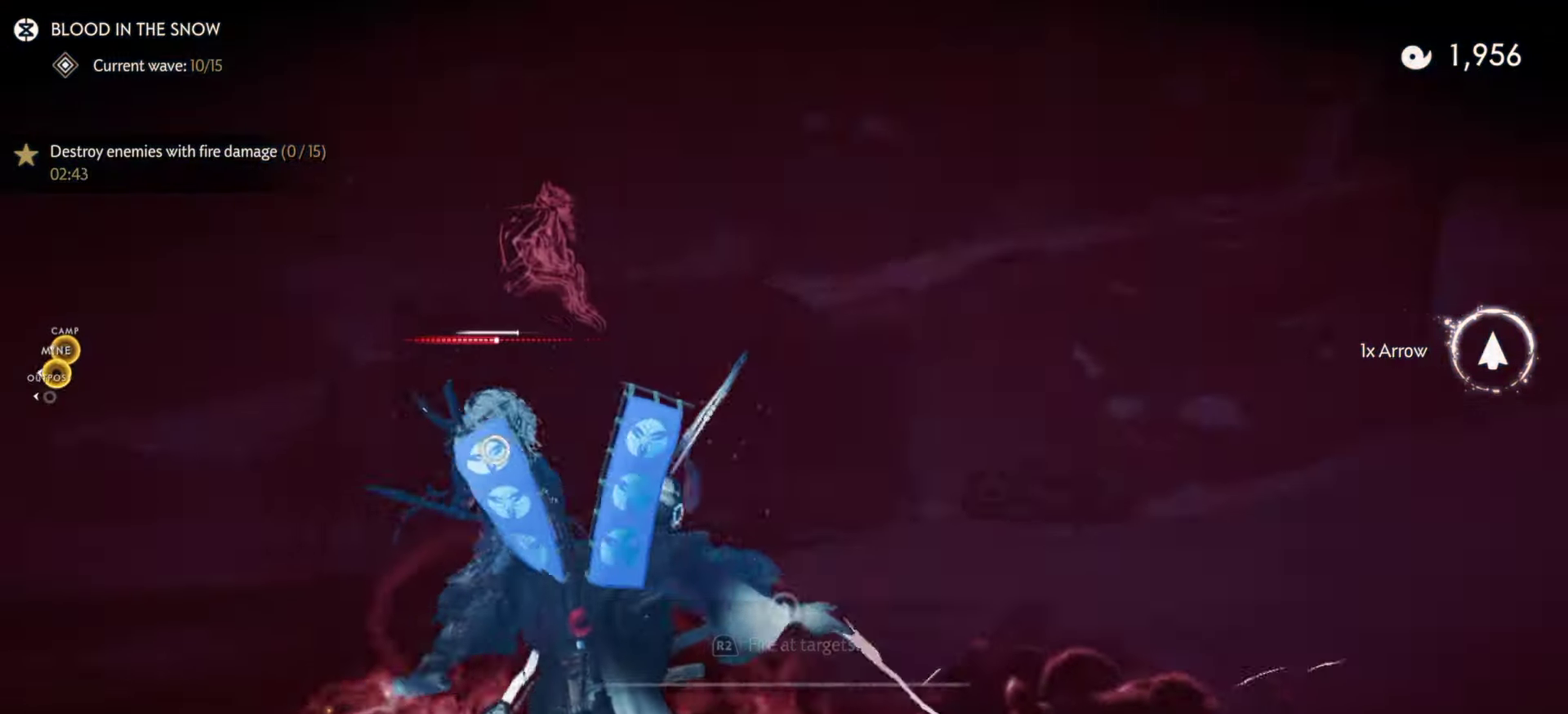
{"dt_ms": 600, "buttons": [], "left_stick": "down-right", "right_stick": "left", "events": []}
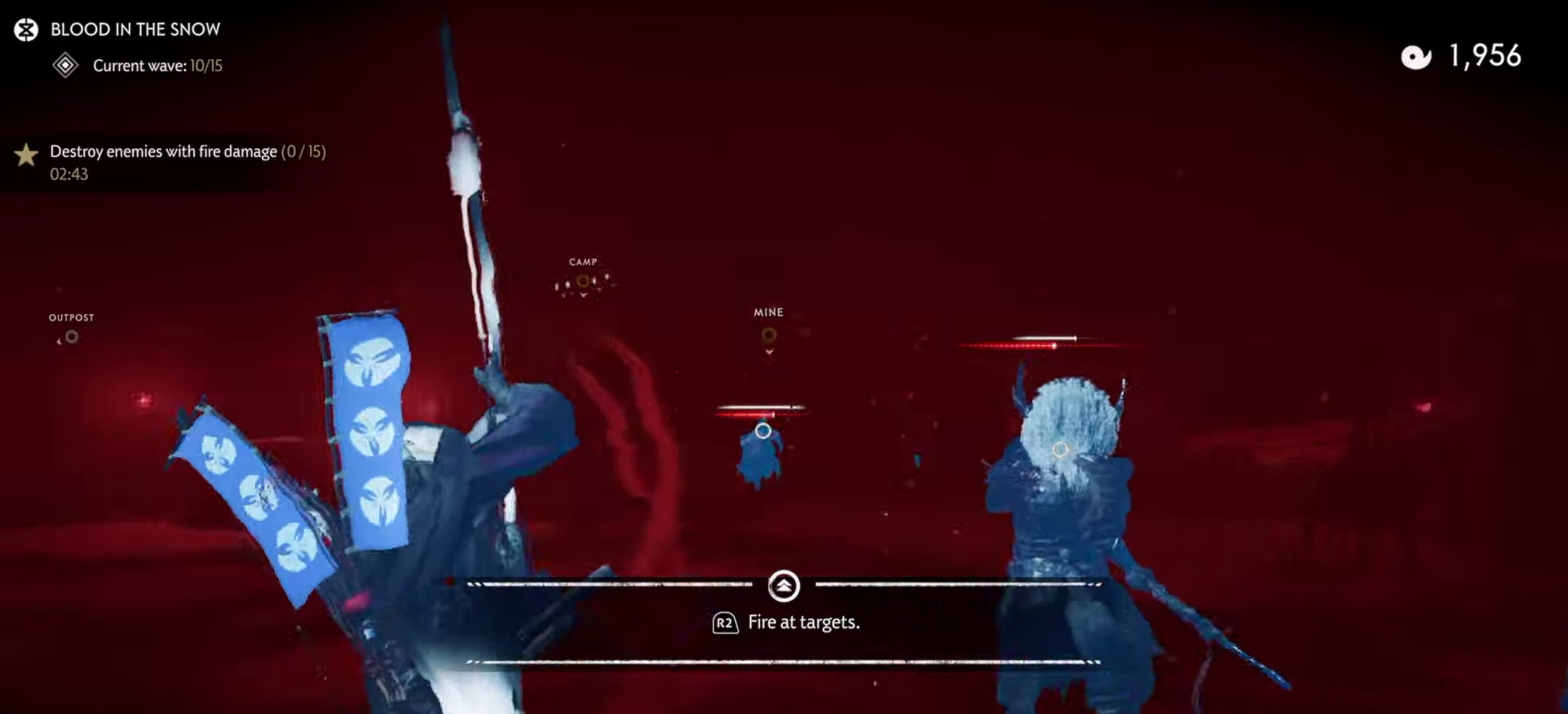
{"dt_ms": 700, "buttons": [], "left_stick": "center", "right_stick": "center", "events": [[83, "right_stick", "down-left"], [233, "right_stick", "down-right"], [483, "right_stick", "center"], [500, "R2", "down"], [583, "R2", "up"], [583, "left_stick", "center"]]}
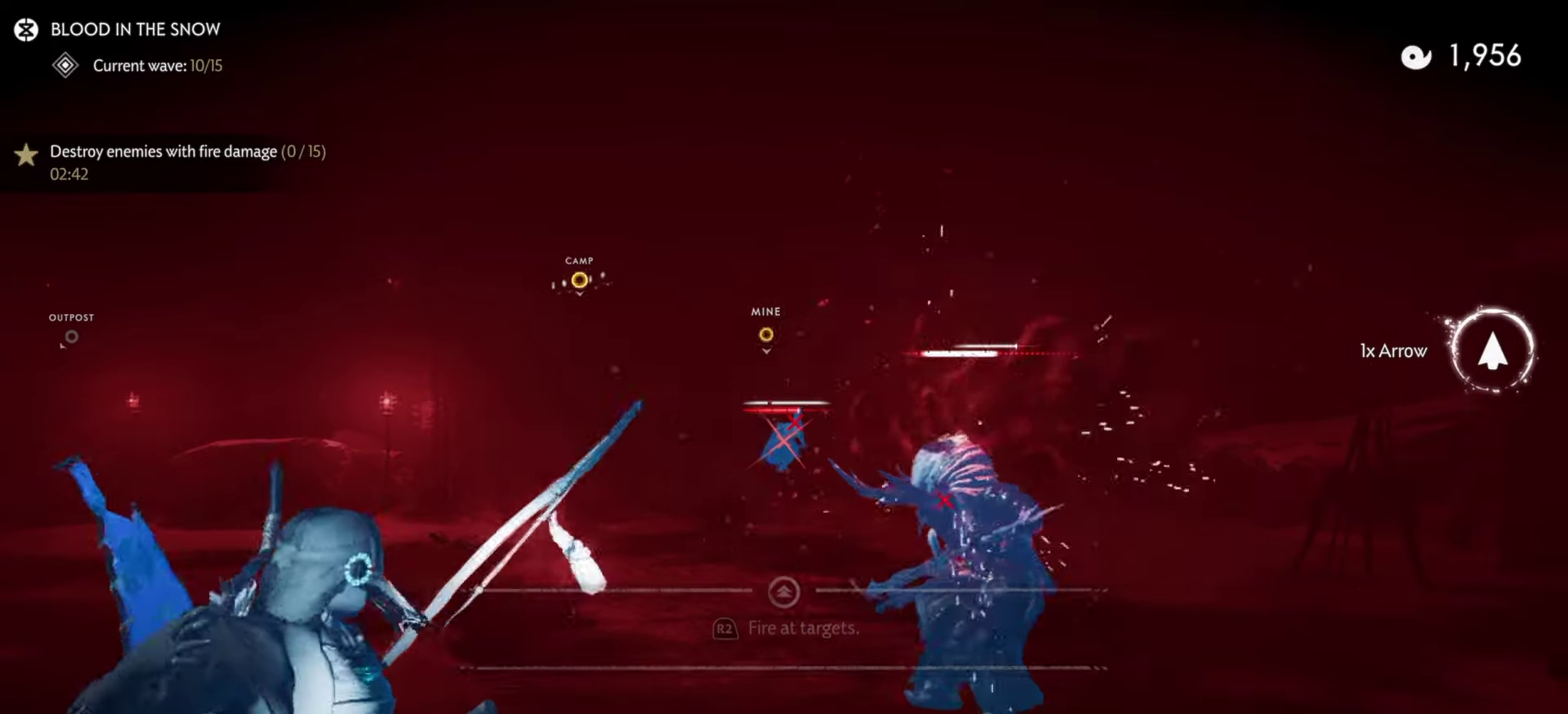
{"dt_ms": 300, "buttons": [], "left_stick": "center", "right_stick": "left", "events": [[50, "left_stick", "up-right"], [216, "right_stick", "left"], [233, "left_stick", "center"]]}
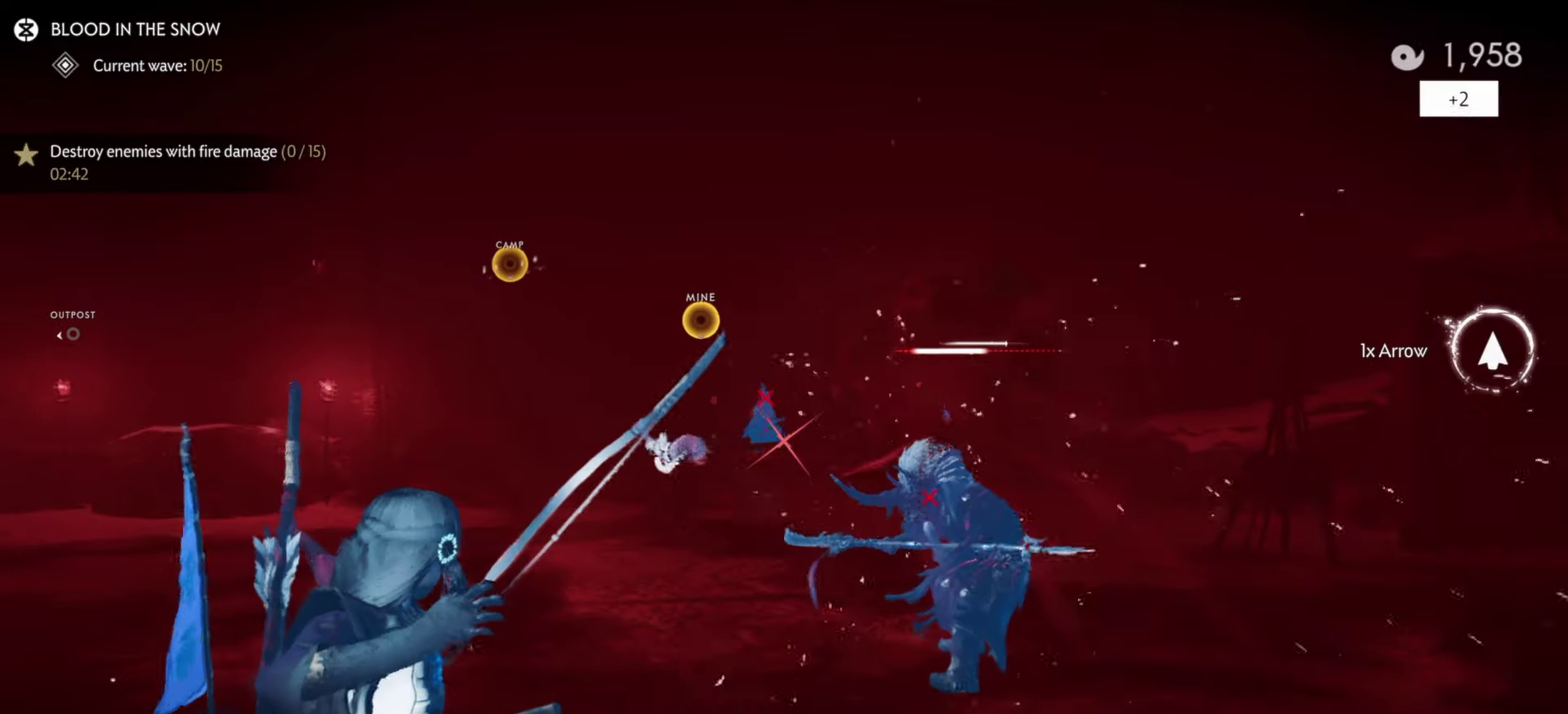
{"dt_ms": 500, "buttons": [], "left_stick": "down", "right_stick": "left", "events": [[166, "left_stick", "down"]]}
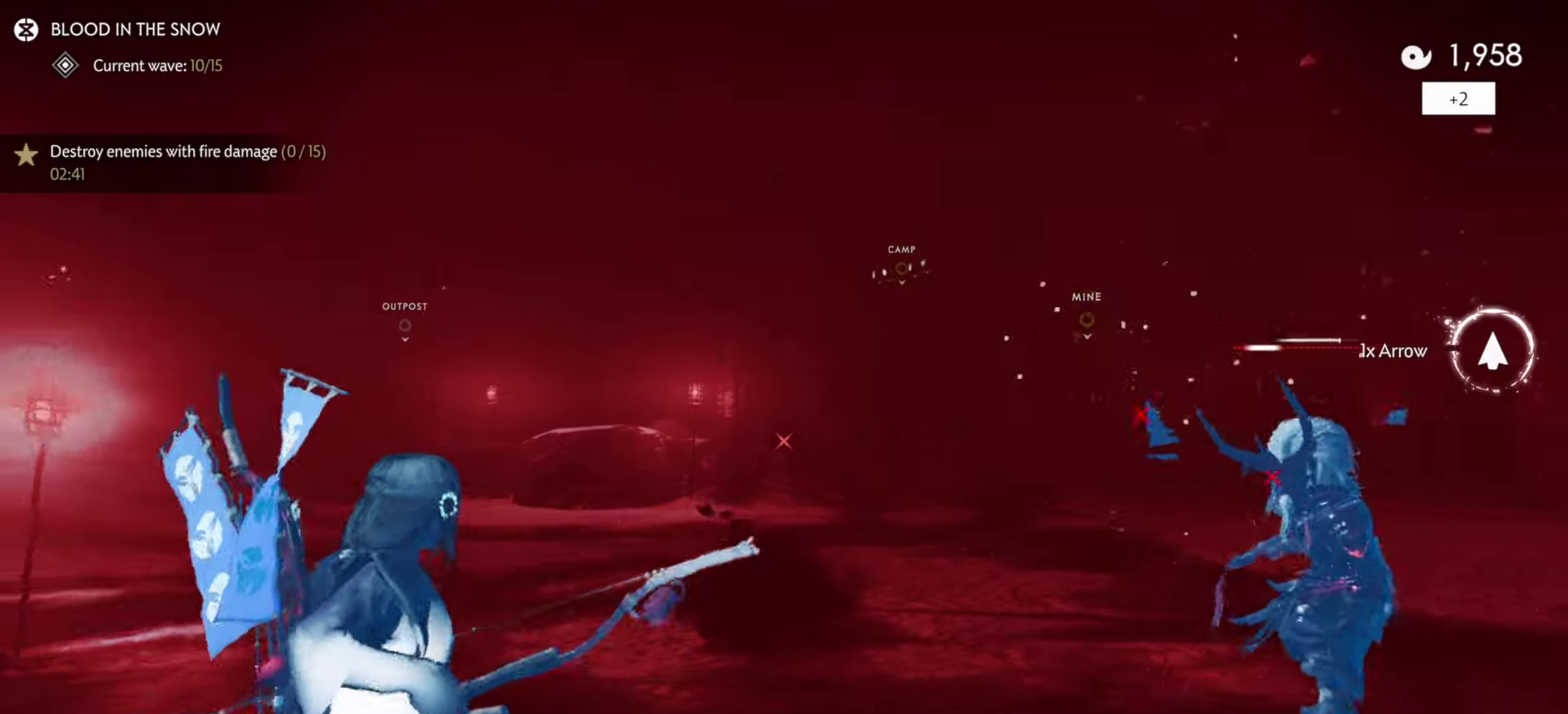
{"dt_ms": 400, "buttons": ["L2"], "left_stick": "right", "right_stick": "right", "events": [[150, "R2", "down"], [150, "right_stick", "down-left"], [250, "R2", "up"], [250, "right_stick", "center"], [316, "R2", "down"], [350, "L2", "down"], [350, "left_stick", "right"], [383, "R2", "up"], [383, "right_stick", "right"]]}
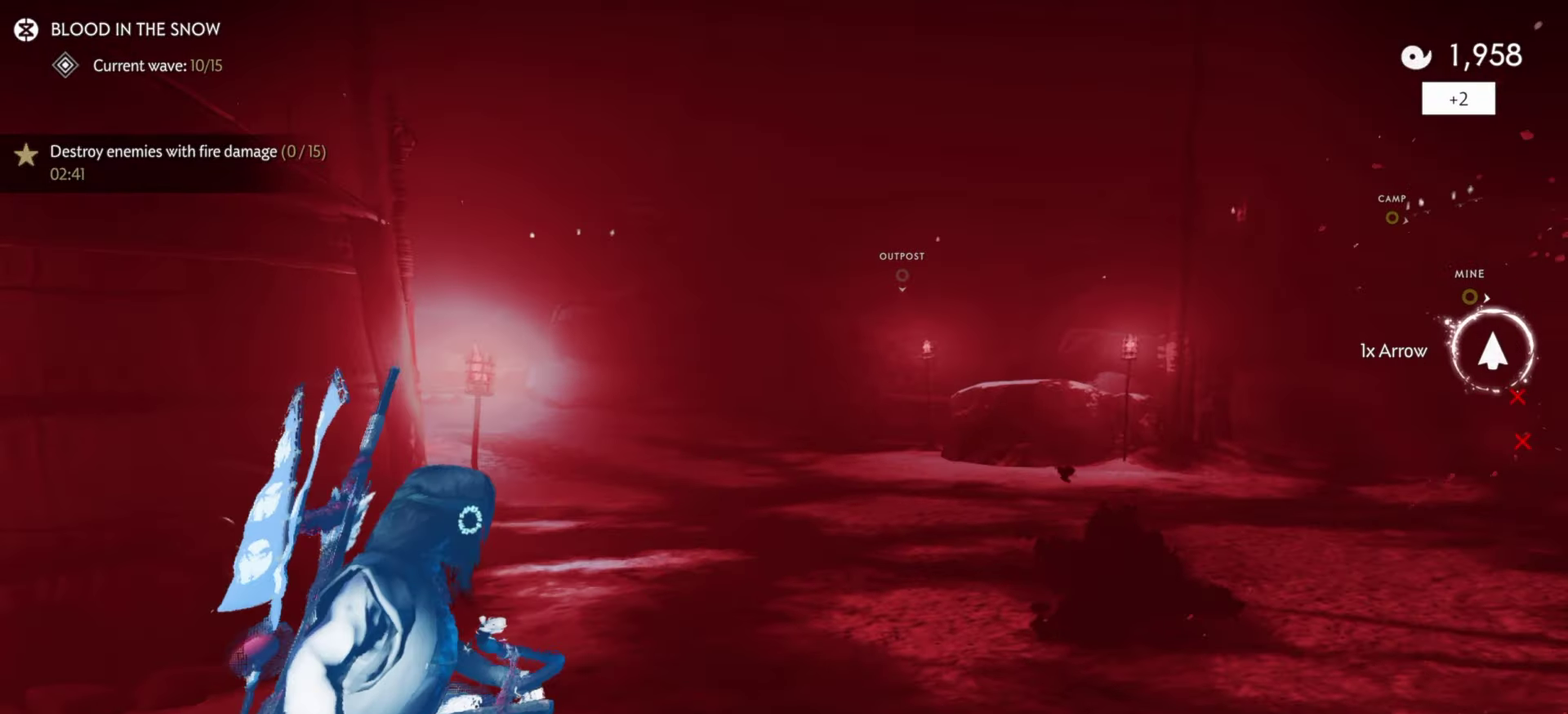
{"dt_ms": 600, "buttons": ["L2"], "left_stick": "up-left", "right_stick": "center", "events": [[150, "left_stick", "up-right"], [400, "right_stick", "up-right"], [516, "right_stick", "center"], [550, "left_stick", "up-left"]]}
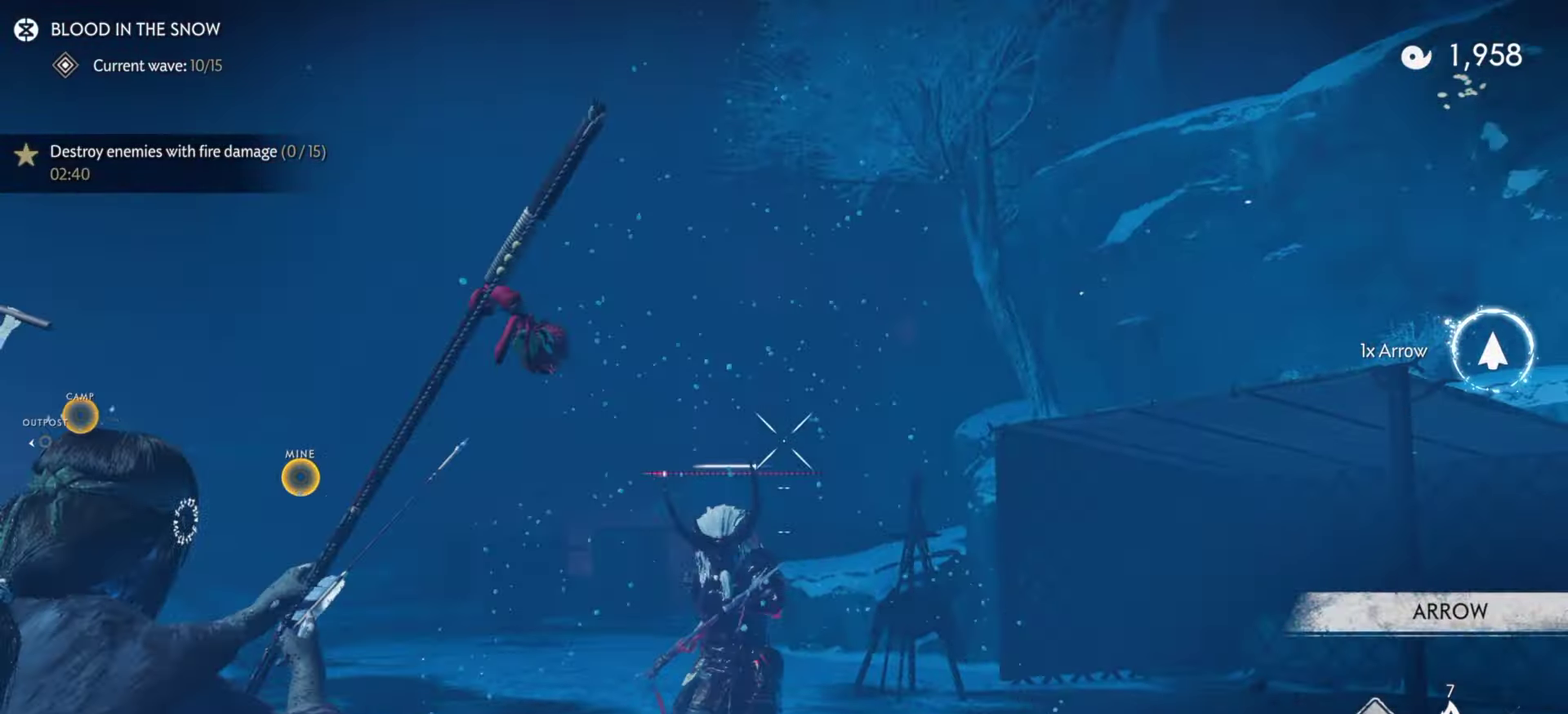
{"dt_ms": 400, "buttons": ["L2"], "left_stick": "up", "right_stick": "up", "events": [[50, "R2", "down"], [233, "R2", "up"], [266, "left_stick", "up"], [283, "L2", "up"], [316, "L2", "down"], [366, "right_stick", "up"]]}
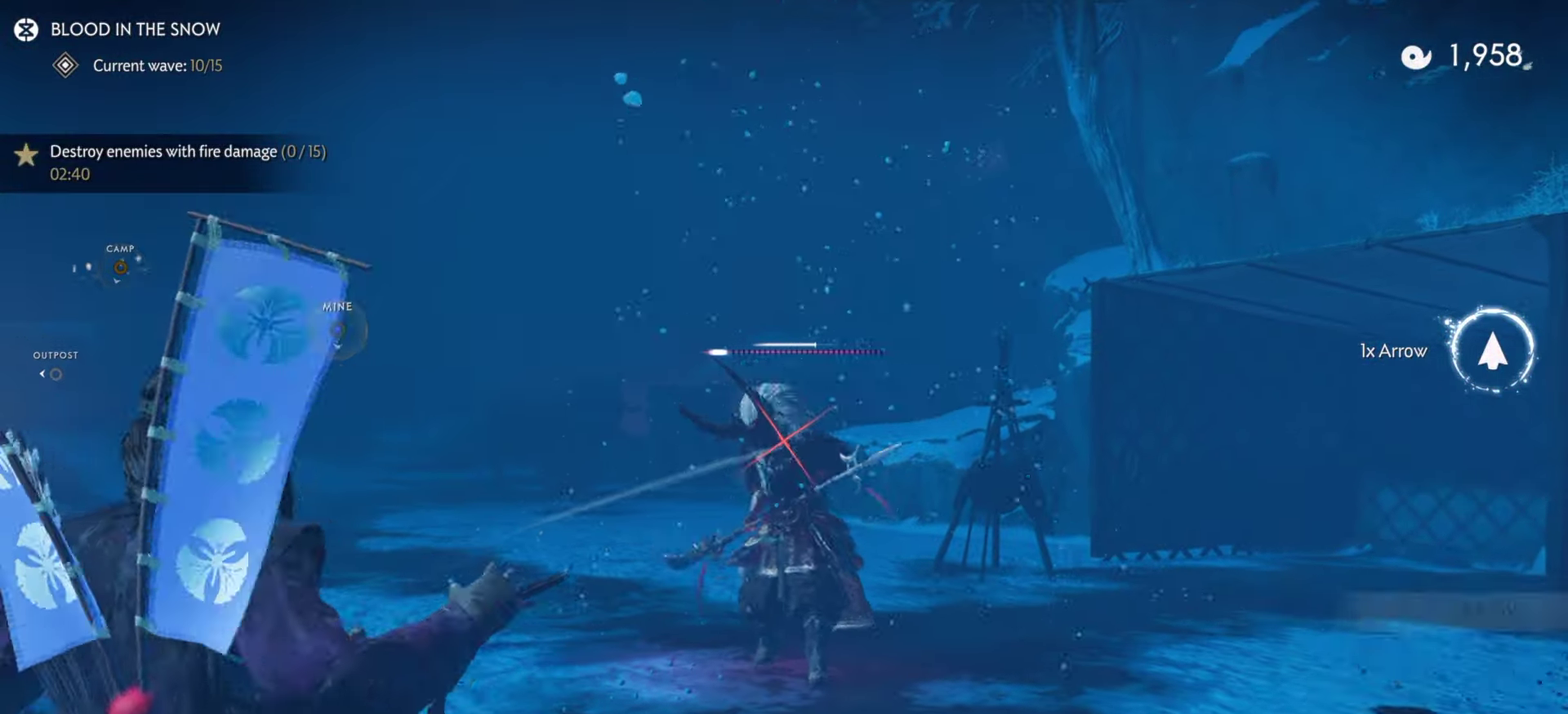
{"dt_ms": 600, "buttons": ["L2", "R2"], "left_stick": "up-left", "right_stick": "center", "events": [[316, "left_stick", "up-left"], [316, "right_stick", "up-left"], [366, "right_stick", "center"], [483, "R2", "down"]]}
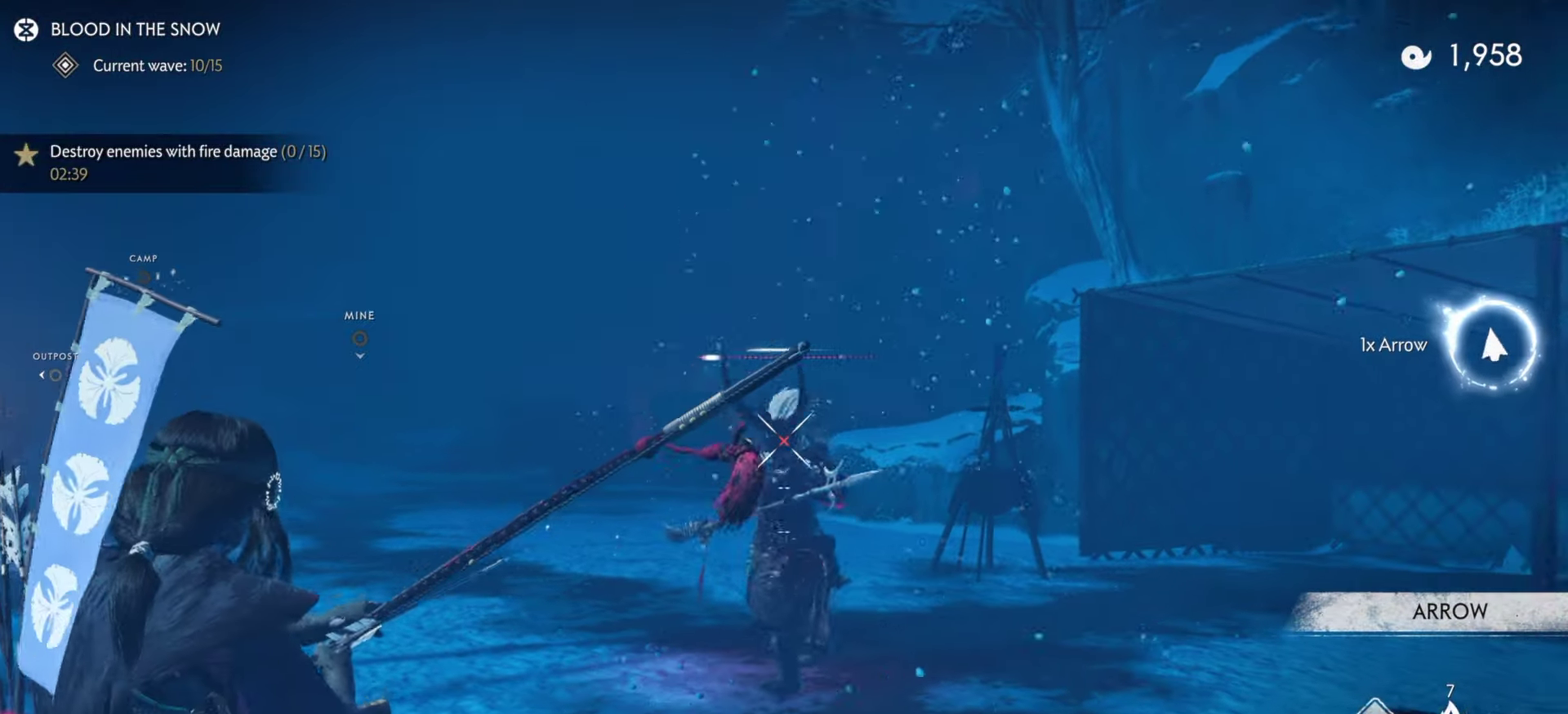
{"dt_ms": 300, "buttons": ["CROSS"], "left_stick": "up-left", "right_stick": "center", "events": [[50, "R2", "up"], [116, "L2", "up"], [150, "L3", "down"], [150, "left_stick", "center"], [183, "CROSS", "down"], [233, "CROSS", "up"], [250, "L3", "up"], [250, "left_stick", "up-left"], [283, "CROSS", "down"]]}
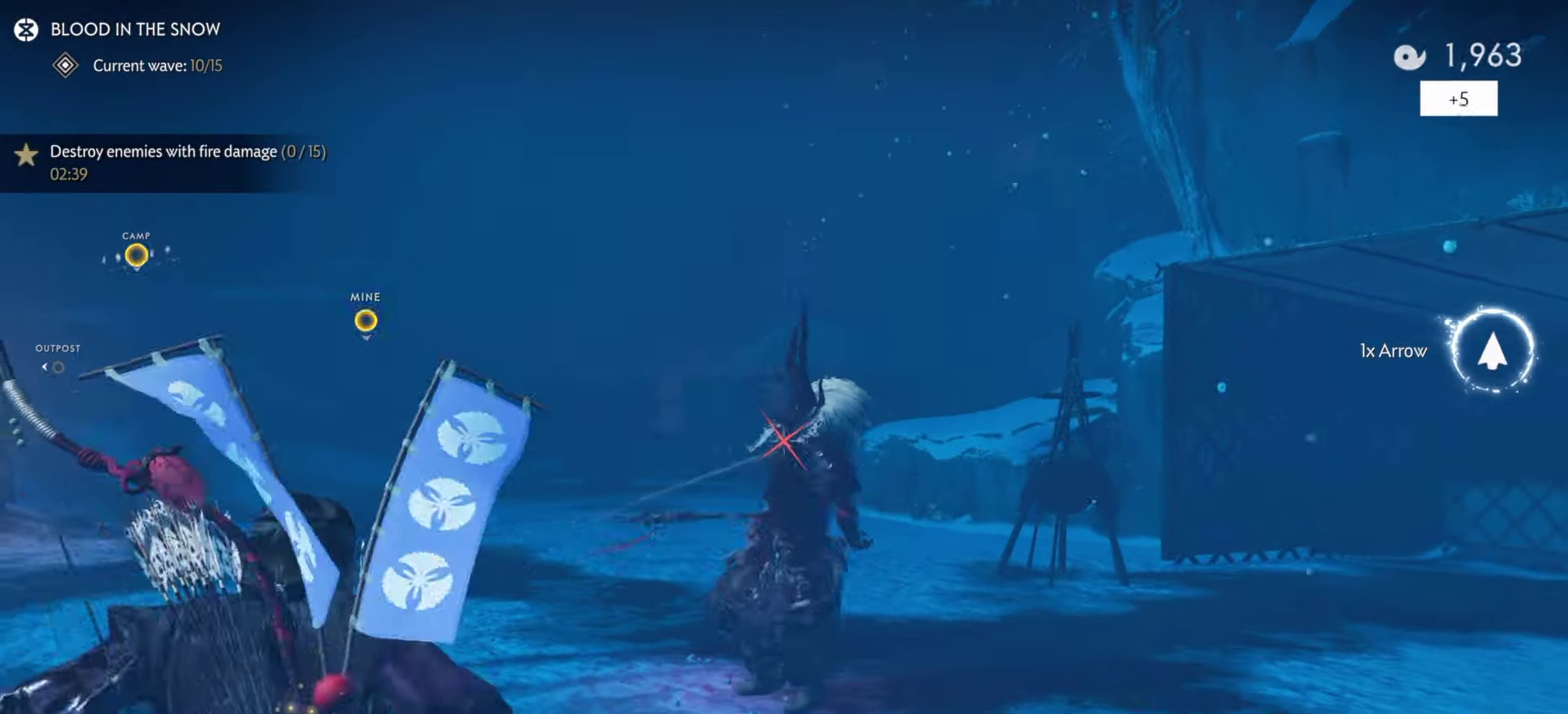
{"dt_ms": 900, "buttons": ["R2", "L3"], "left_stick": "up-right", "right_stick": "center", "events": [[100, "CROSS", "up"], [217, "right_stick", "down-left"], [317, "left_stick", "up"], [517, "R2", "down"], [633, "R2", "up"], [633, "left_stick", "up-right"], [667, "right_stick", "center"], [700, "R2", "down"], [800, "R2", "up"], [833, "R2", "down"], [883, "L3", "down"]]}
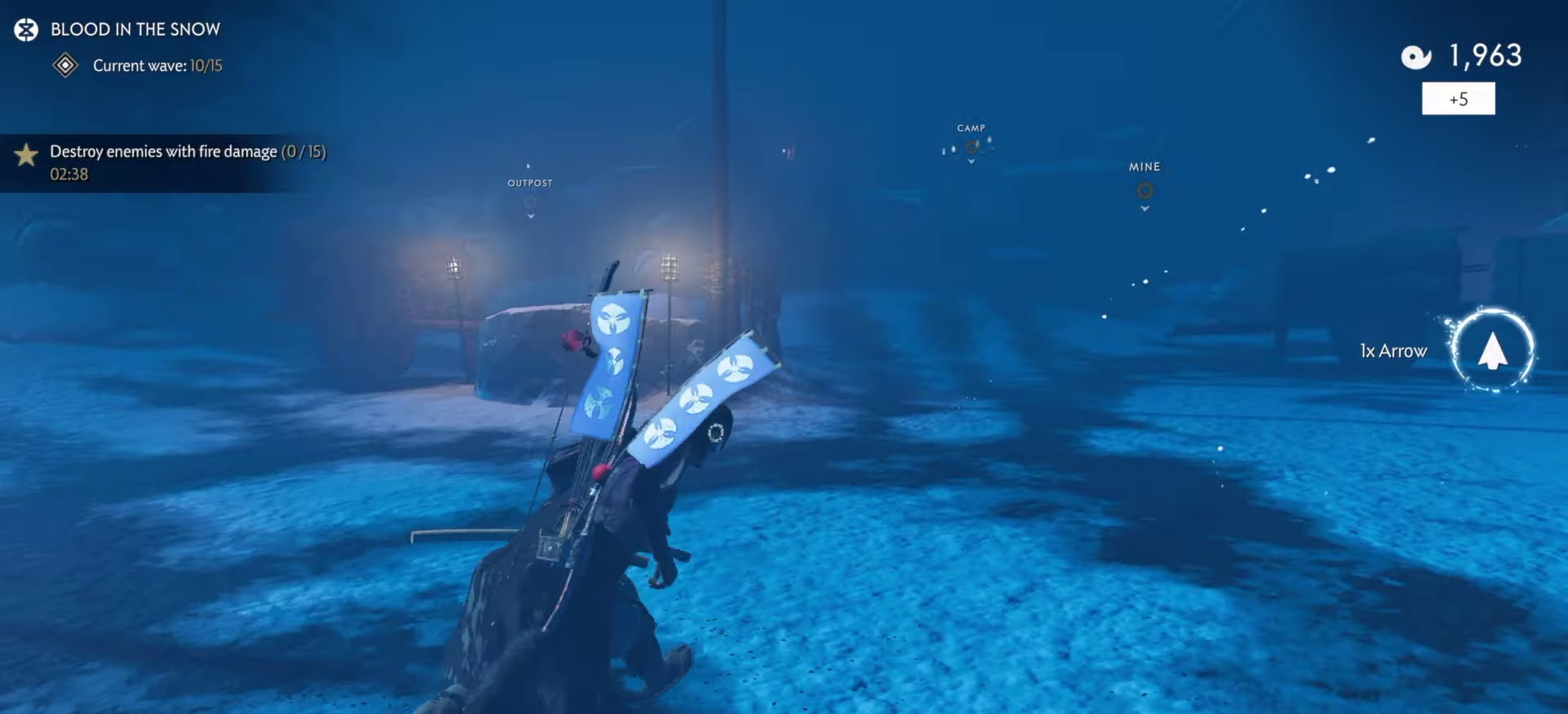
{"dt_ms": 300, "buttons": [], "left_stick": "center", "right_stick": "center", "events": [[50, "R2", "up"], [83, "SQUARE", "down"], [167, "L3", "up"], [167, "SQUARE", "up"], [283, "left_stick", "center"]]}
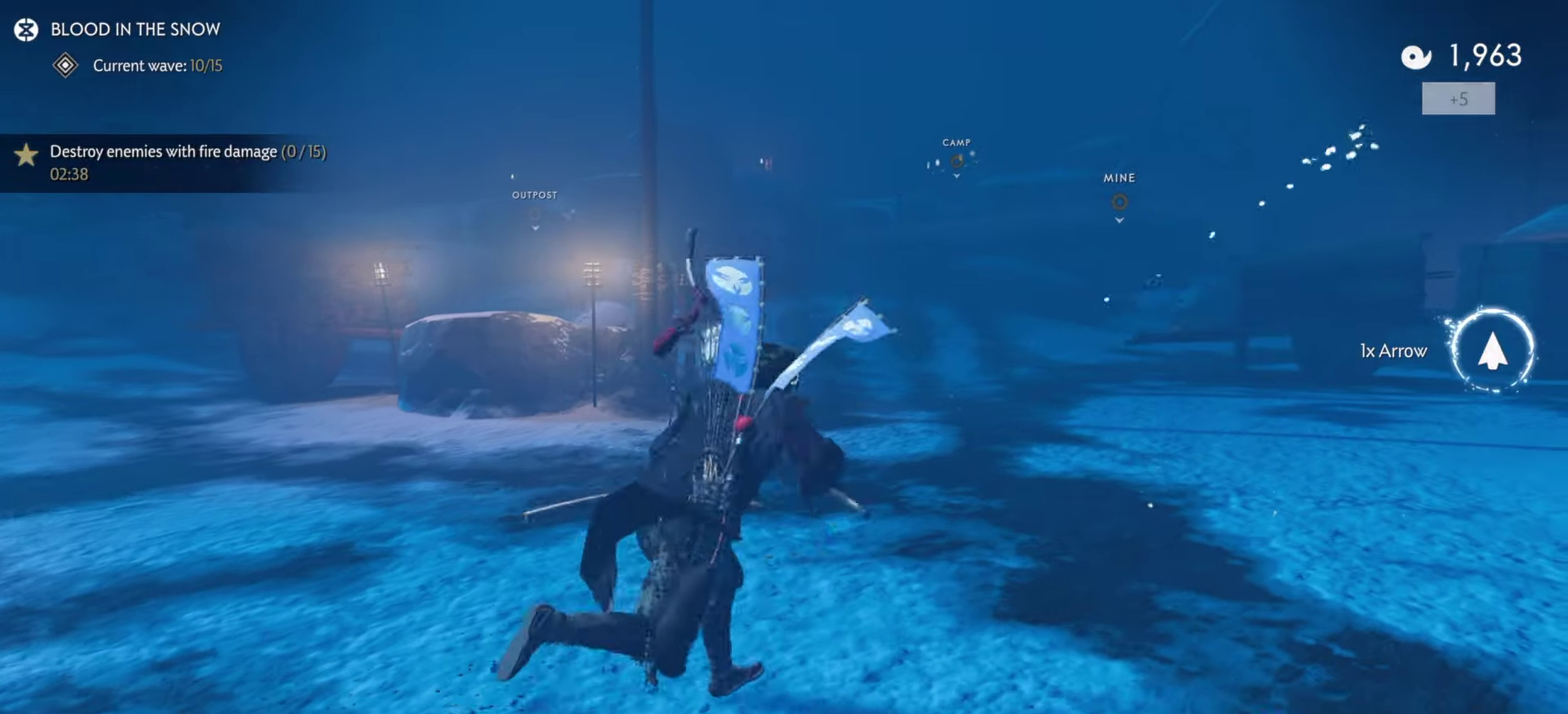
{"dt_ms": 500, "buttons": [], "left_stick": "up-right", "right_stick": "center", "events": [[133, "left_stick", "up-right"], [333, "L3", "down"], [333, "R1", "down"], [333, "left_stick", "center"], [383, "SQUARE", "down"], [467, "L3", "up"], [467, "left_stick", "up-right"], [483, "SQUARE", "up"], [500, "R1", "up"]]}
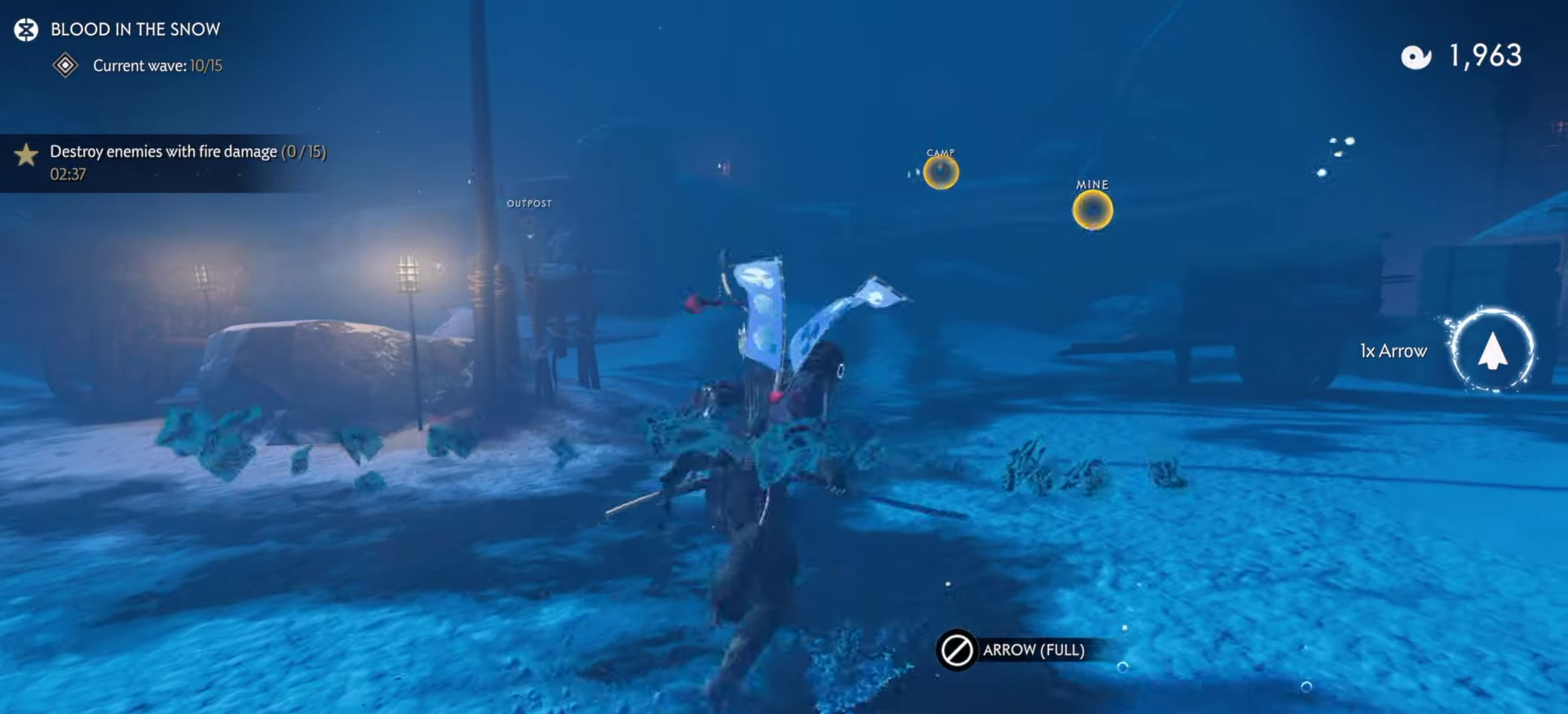
{"dt_ms": 500, "buttons": ["SQUARE", "R1", "L3"], "left_stick": "up-right", "right_stick": "center", "events": [[100, "right_stick", "down-left"], [350, "right_stick", "center"], [433, "L3", "down"], [433, "R1", "down"], [483, "SQUARE", "down"]]}
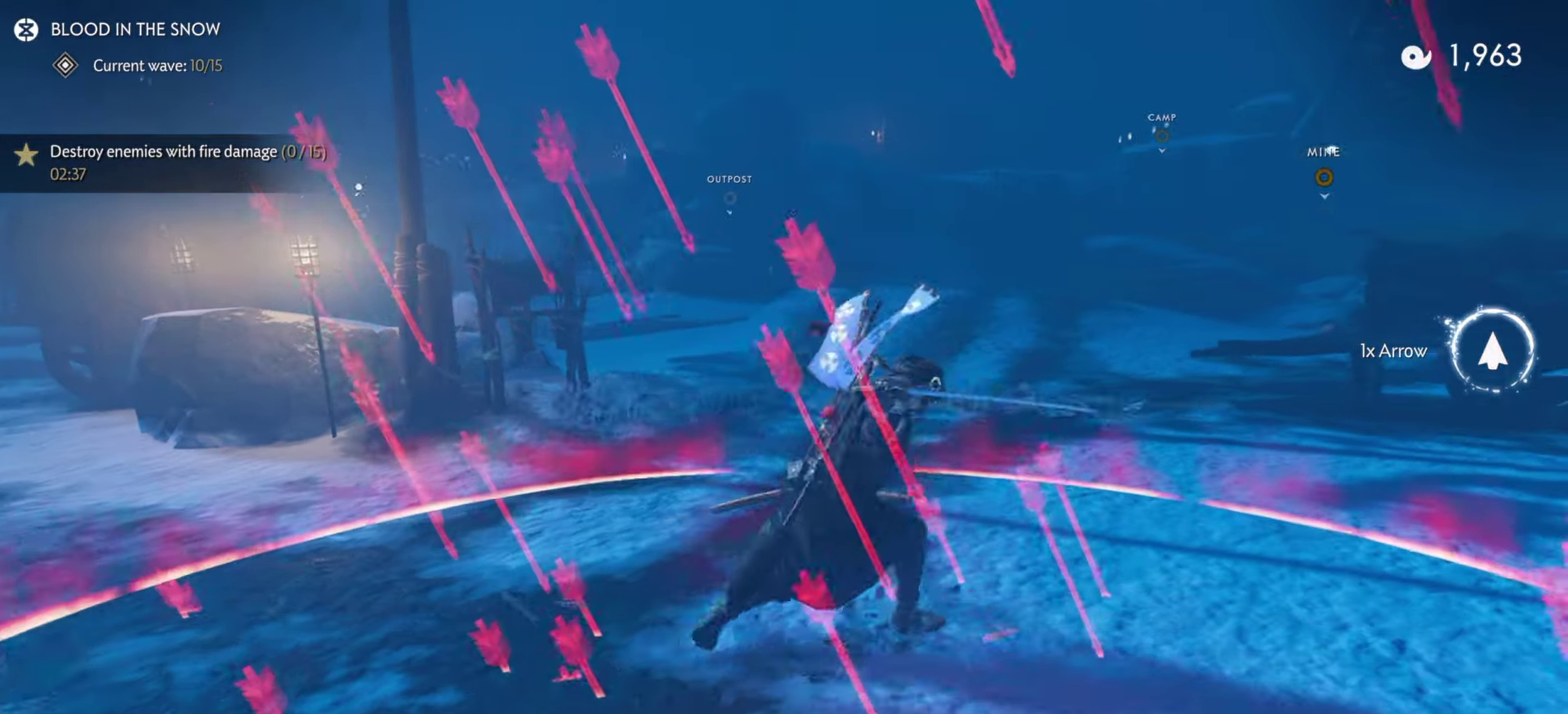
{"dt_ms": 400, "buttons": [], "left_stick": "up", "right_stick": "right"}
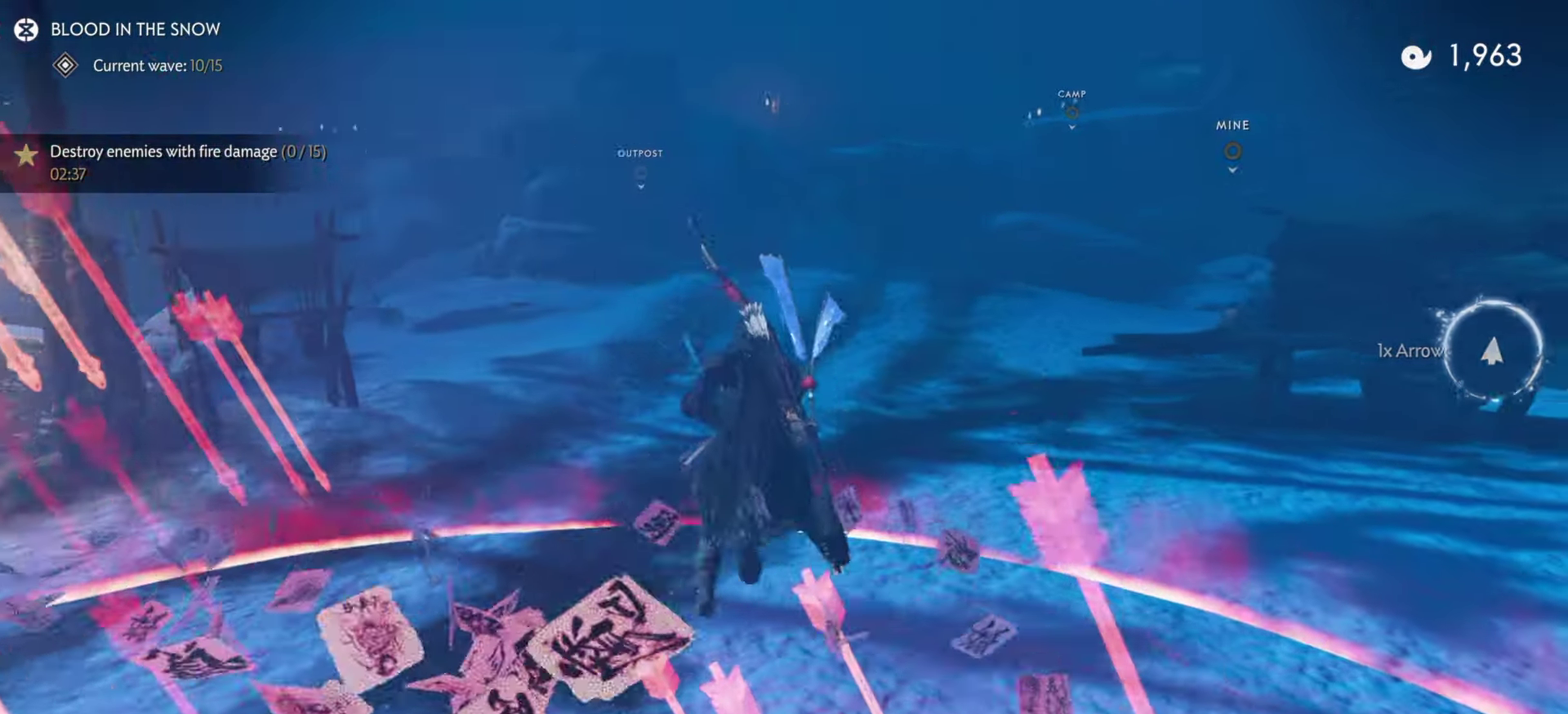
{"dt_ms": 800, "buttons": [], "left_stick": "up", "right_stick": "center"}
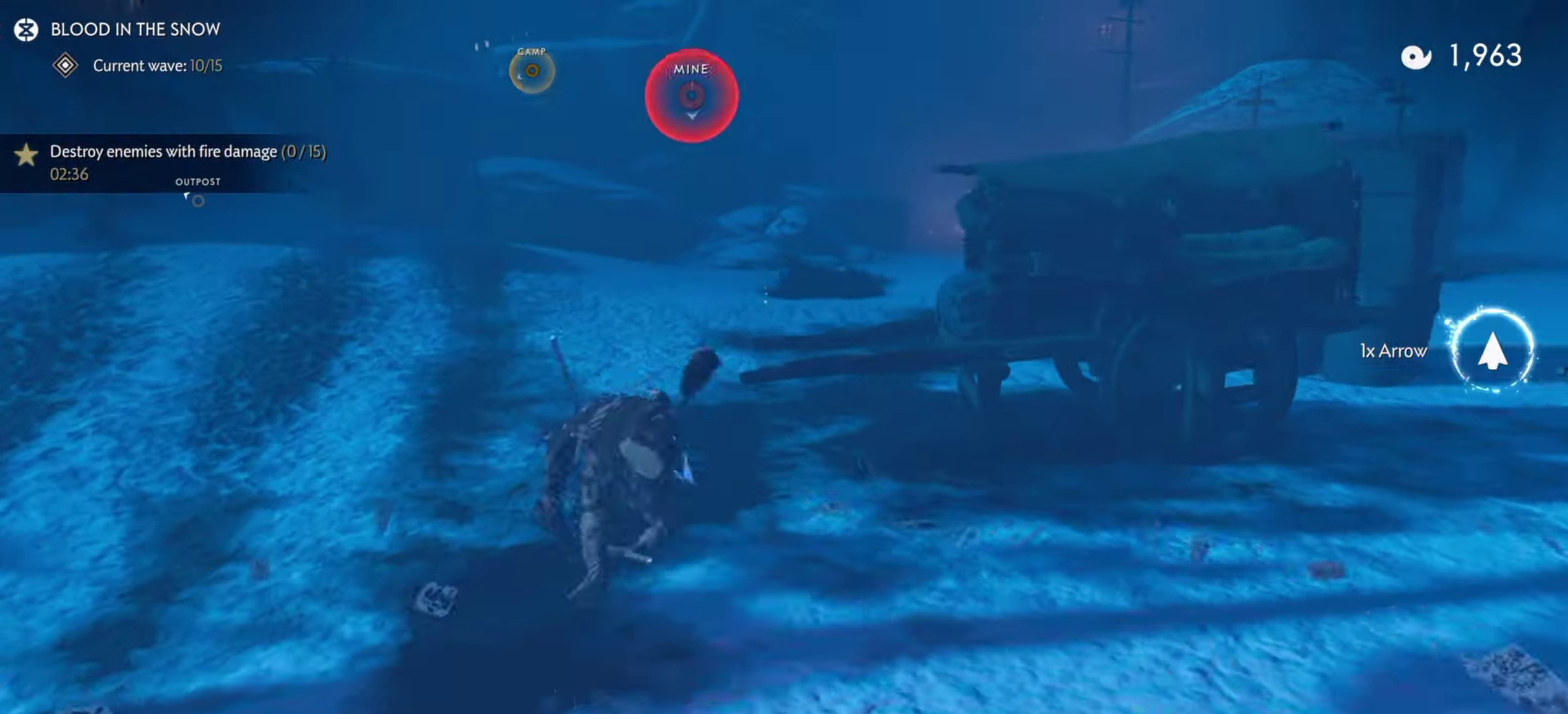
{"dt_ms": 300, "buttons": [], "left_stick": "up-right", "right_stick": "up", "events": [[117, "right_stick", "up"], [167, "left_stick", "up-right"]]}
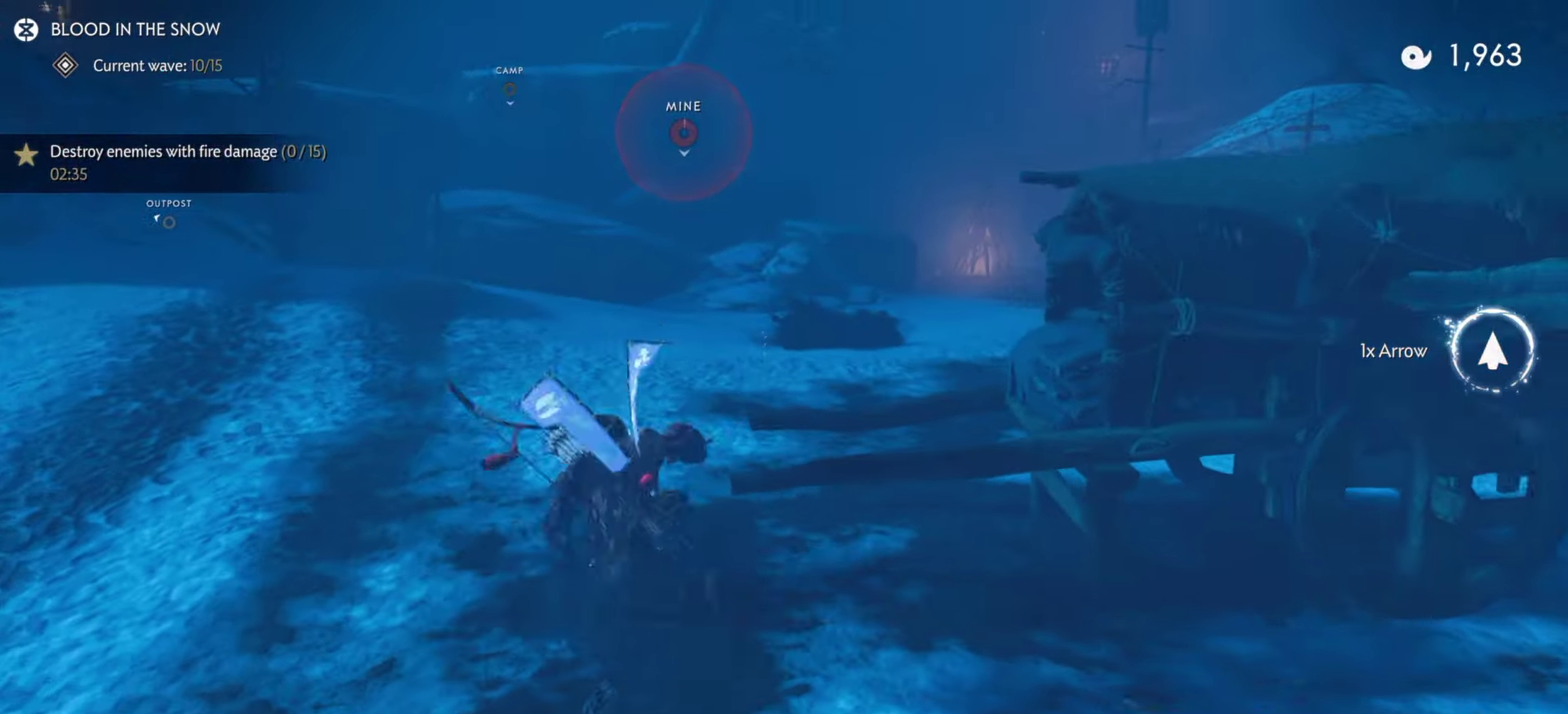
{"dt_ms": 600, "buttons": ["CIRCLE"], "left_stick": "up-right", "right_stick": "center", "events": [[83, "right_stick", "center"], [117, "L3", "down"], [117, "left_stick", "center"], [267, "L3", "up"], [267, "left_stick", "up-right"], [300, "CIRCLE", "down"], [367, "CIRCLE", "up"], [533, "CIRCLE", "down"]]}
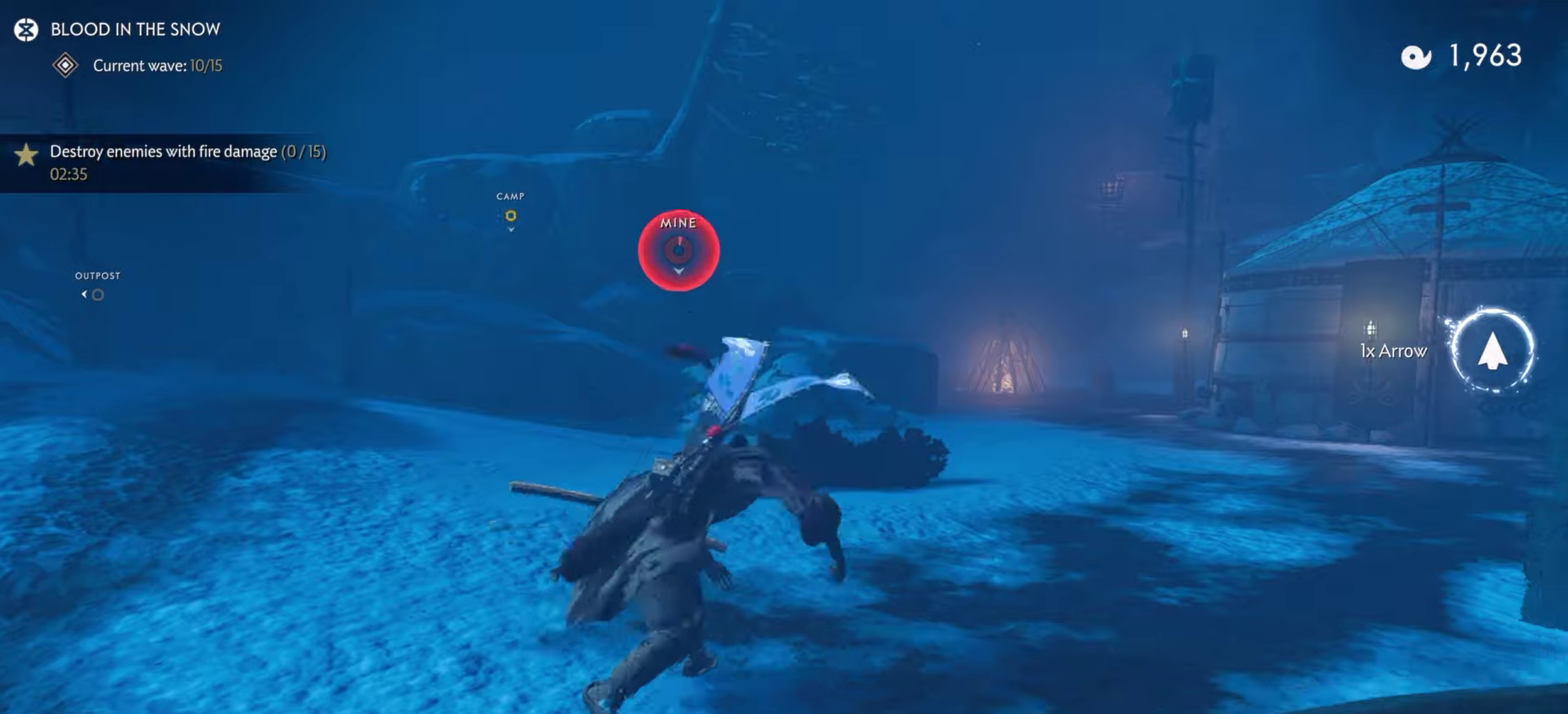
{"dt_ms": 400, "buttons": [], "left_stick": "up", "right_stick": "center", "events": [[50, "CIRCLE", "up"], [400, "left_stick", "up"]]}
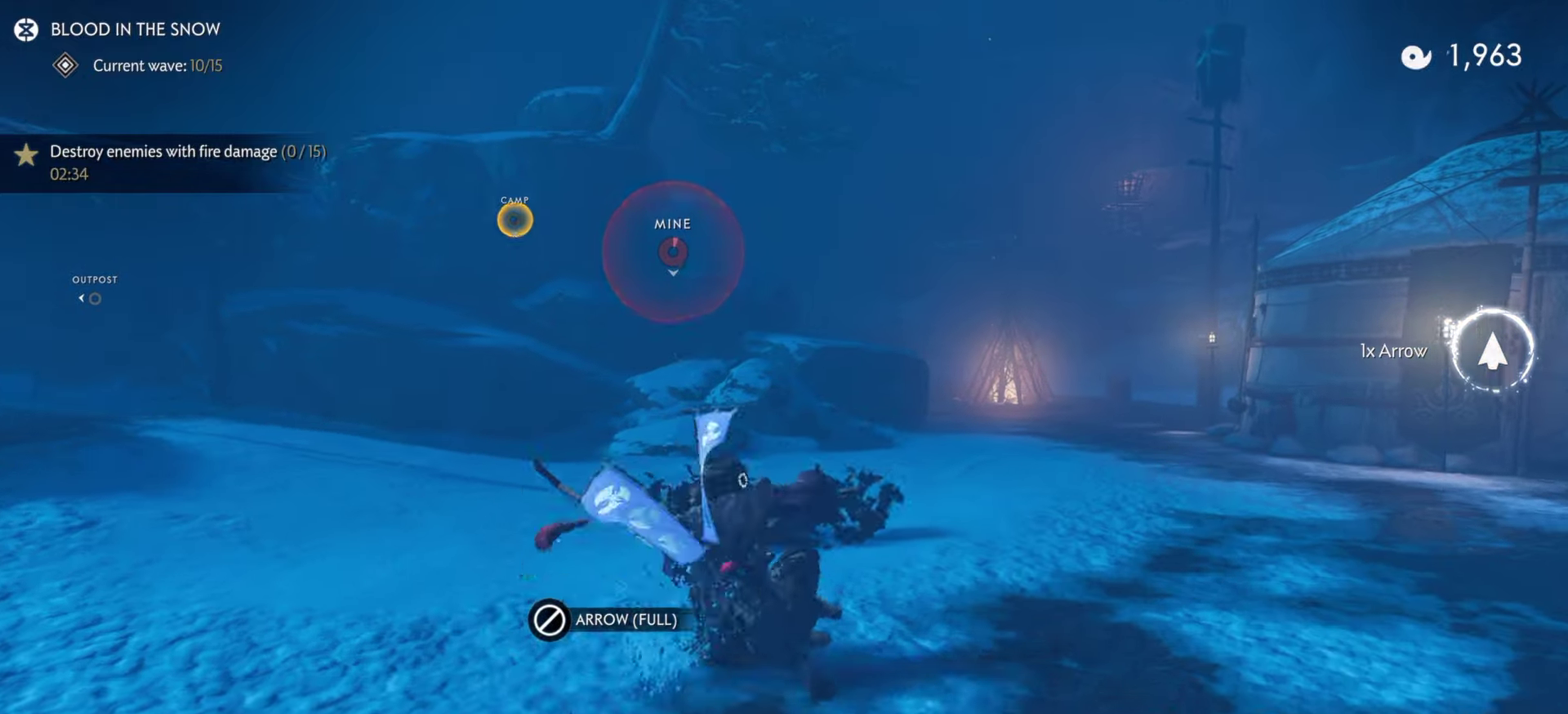
{"dt_ms": 500, "buttons": [], "left_stick": "up", "right_stick": "center", "events": [[100, "R2", "down"], [184, "R2", "up"], [200, "L3", "down"], [200, "left_stick", "center"], [300, "L3", "up"], [300, "left_stick", "up"], [367, "L3", "down"], [367, "left_stick", "center"], [384, "CIRCLE", "down"], [467, "CIRCLE", "up"], [467, "L3", "up"], [467, "left_stick", "up"]]}